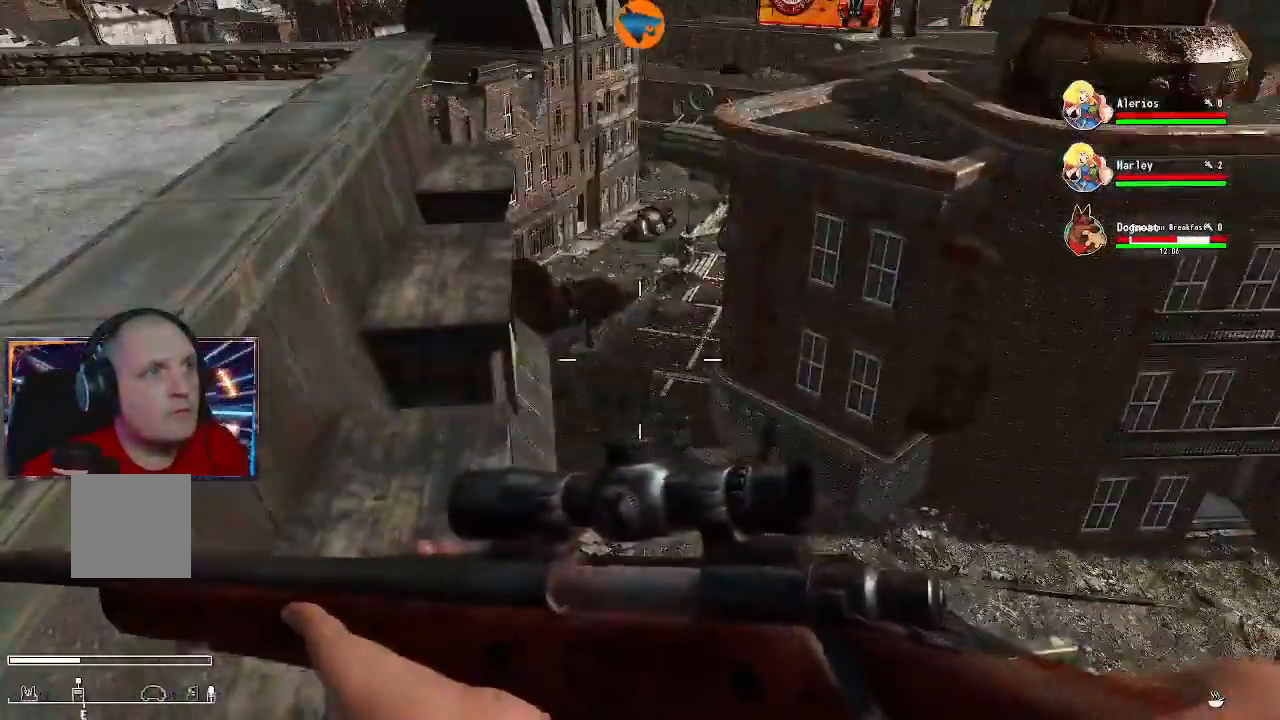
Gameplay with a controller (Xbox layout); each line is a JSON object with the inputs held at the frame after it (dt_ms = milliseconds from this image to that frame). "events" lists button and stick changes between this image and that frame as [ms after this image, input, new state], when the widget could be followed in between.
{"dt_ms": 500, "buttons": [], "left_stick": "center", "right_stick": "up", "events": [[33, "L1", "up"], [433, "right_stick", "up"]]}
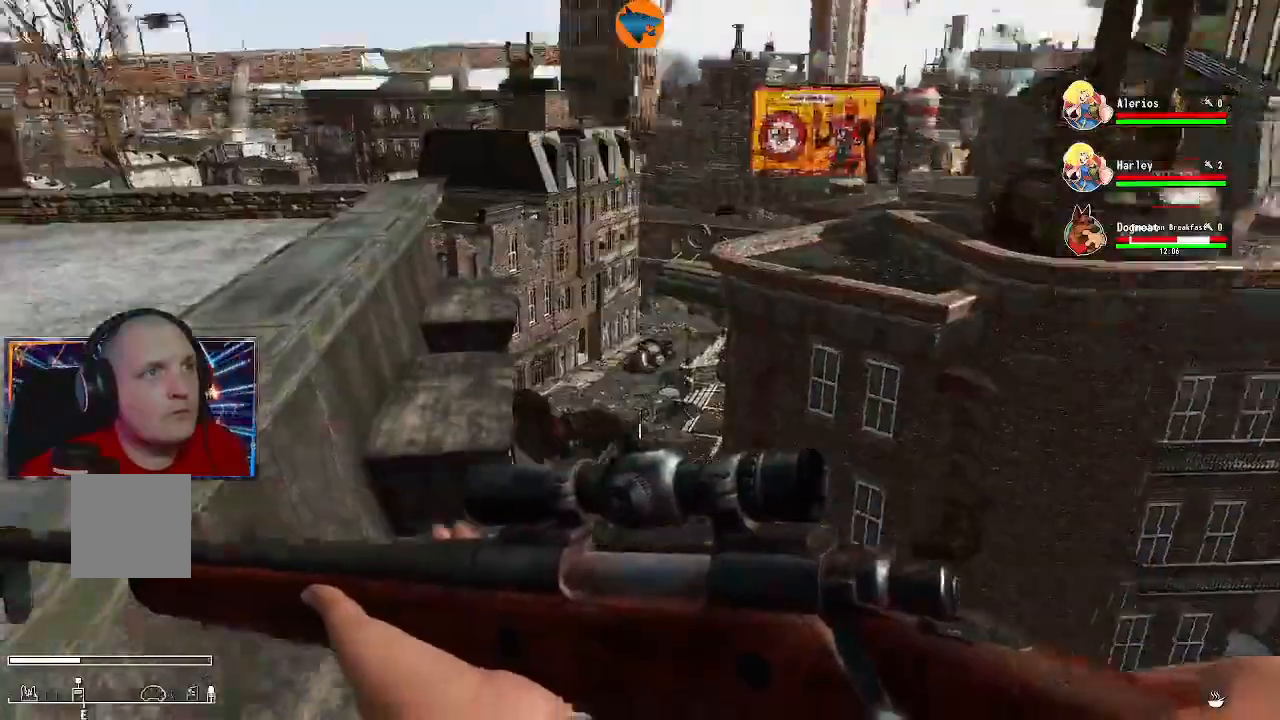
{"dt_ms": 500, "buttons": ["L2"], "left_stick": "center", "right_stick": "center", "events": [[67, "L2", "down"], [67, "right_stick", "center"]]}
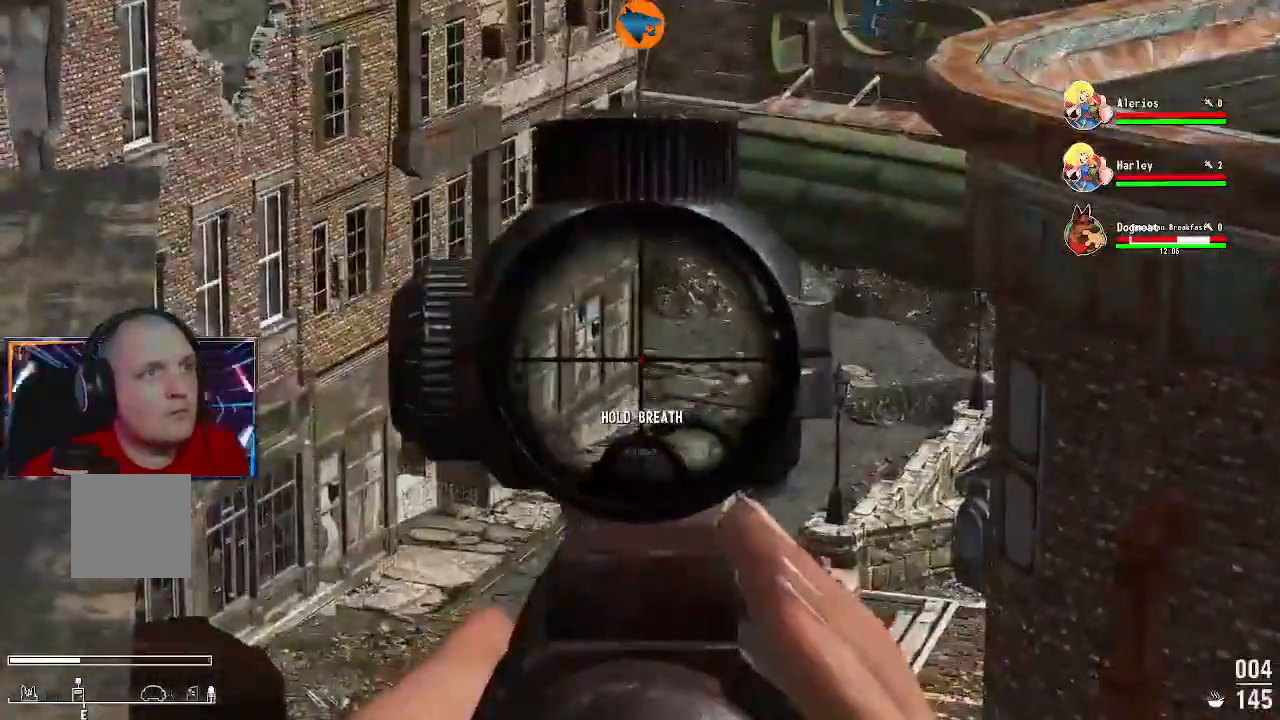
{"dt_ms": 500, "buttons": [], "left_stick": "center", "right_stick": "left", "events": [[200, "L2", "up"], [333, "right_stick", "left"]]}
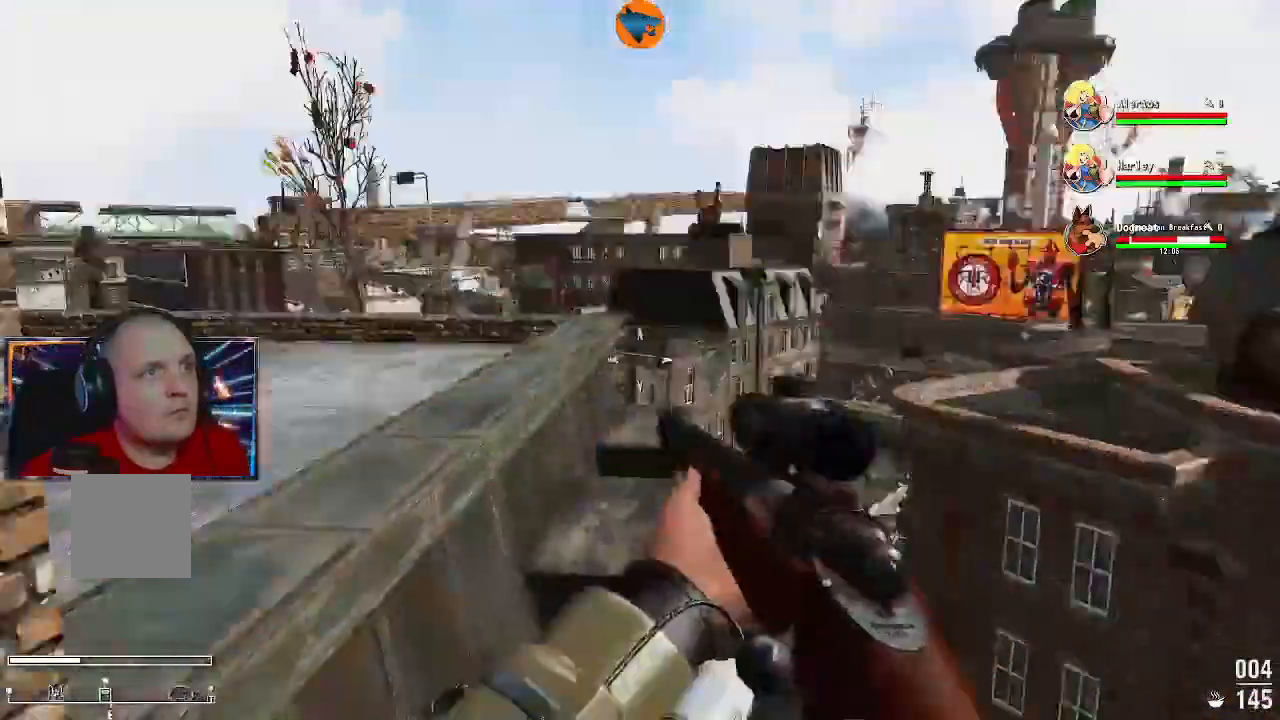
{"dt_ms": 500, "buttons": [], "left_stick": "center", "right_stick": "center"}
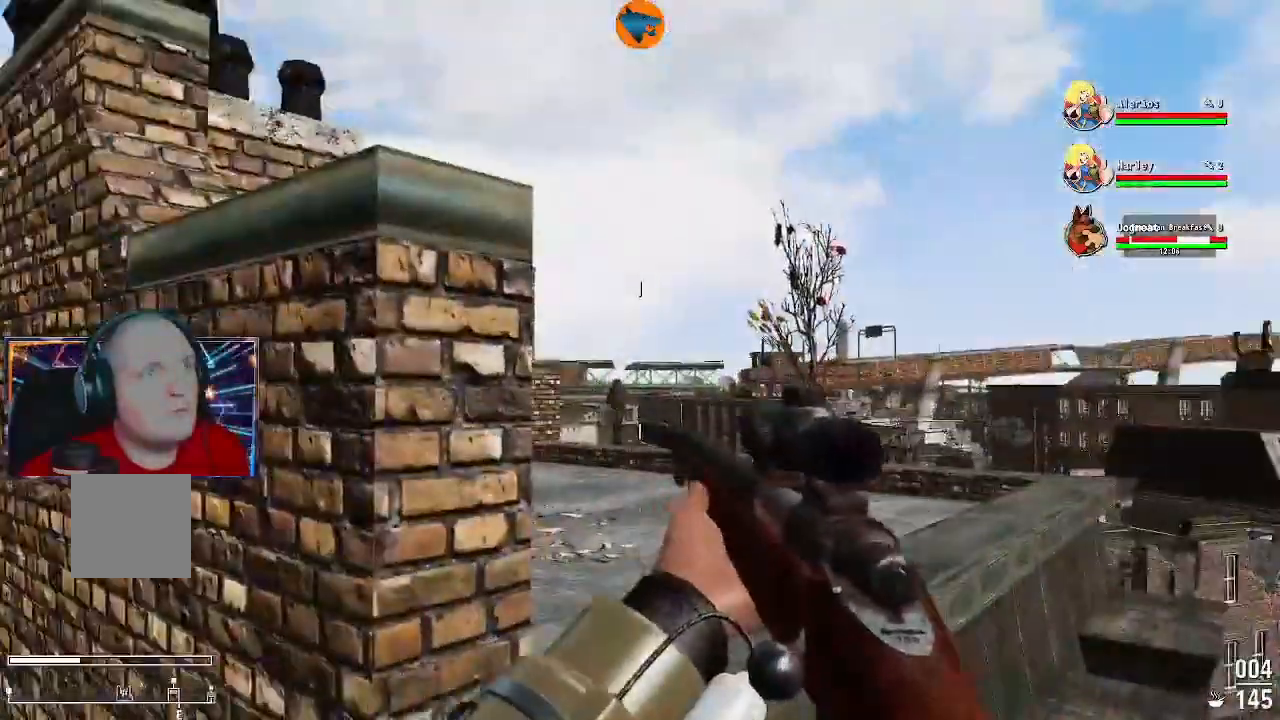
{"dt_ms": 500, "buttons": [], "left_stick": "left", "right_stick": "center"}
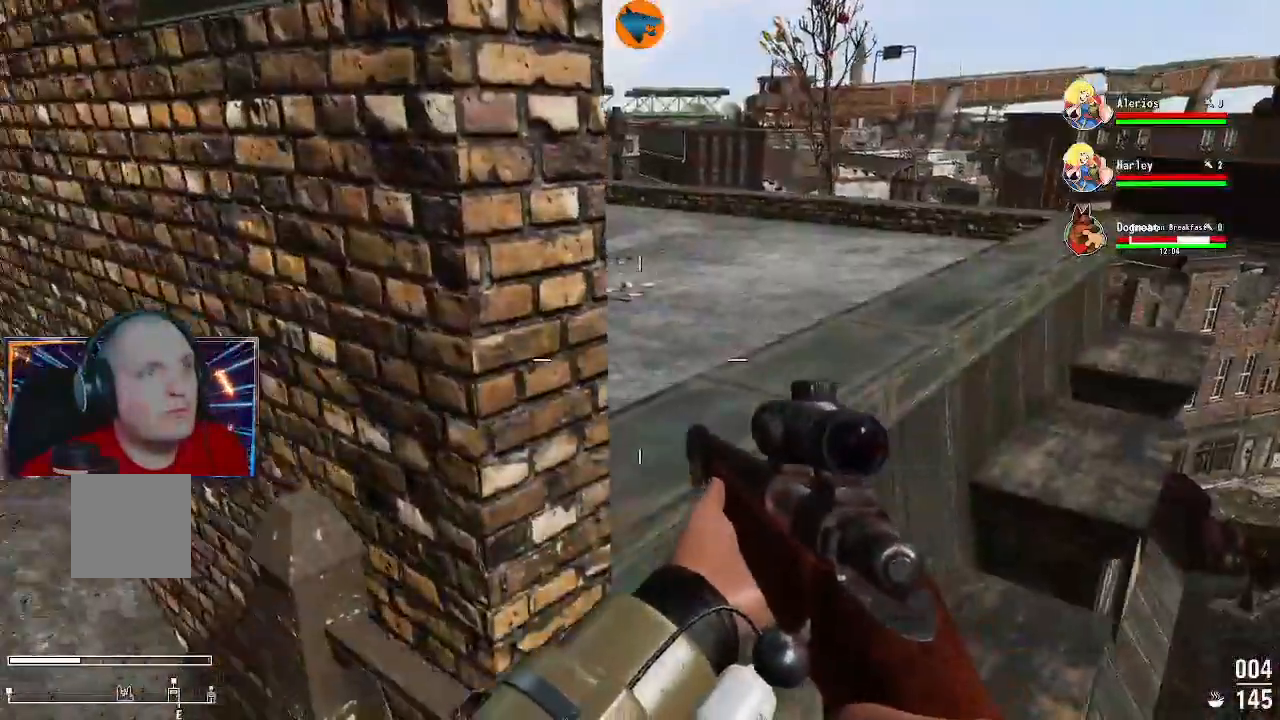
{"dt_ms": 500, "buttons": [], "left_stick": "center", "right_stick": "left", "events": [[233, "right_stick", "left"], [300, "left_stick", "center"]]}
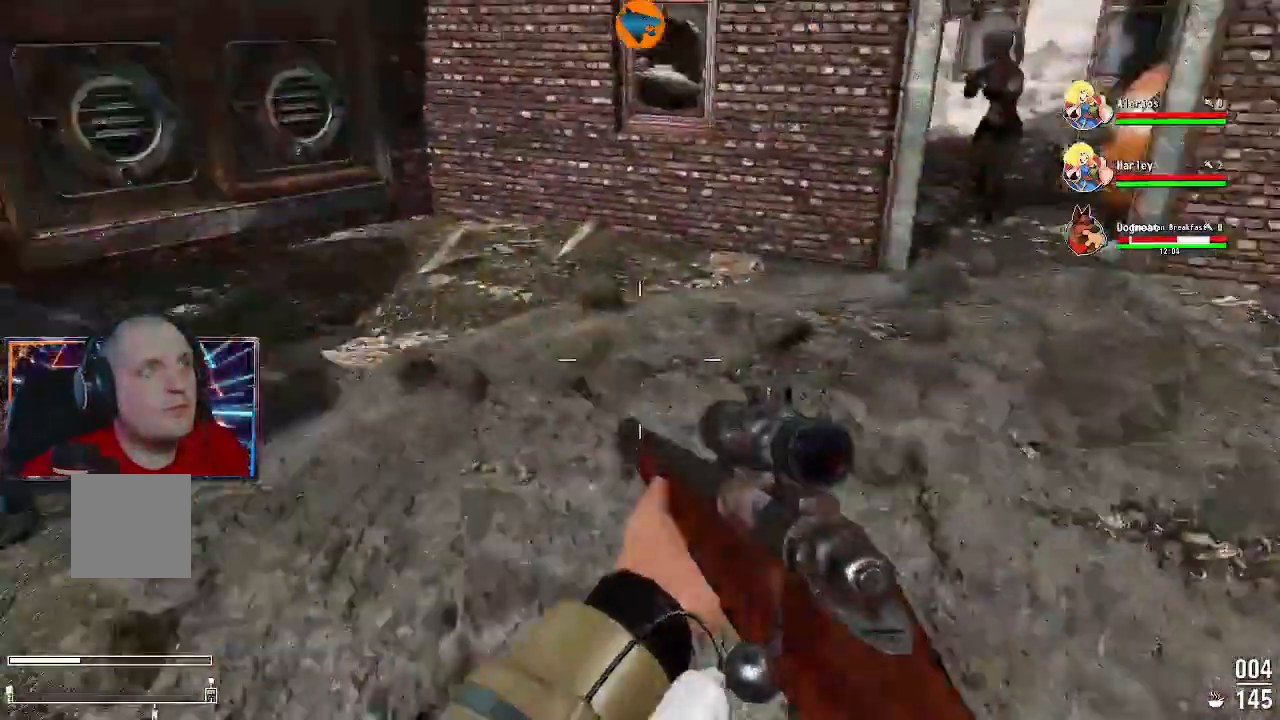
{"dt_ms": 1000, "buttons": [], "left_stick": "up-left", "right_stick": "up-left"}
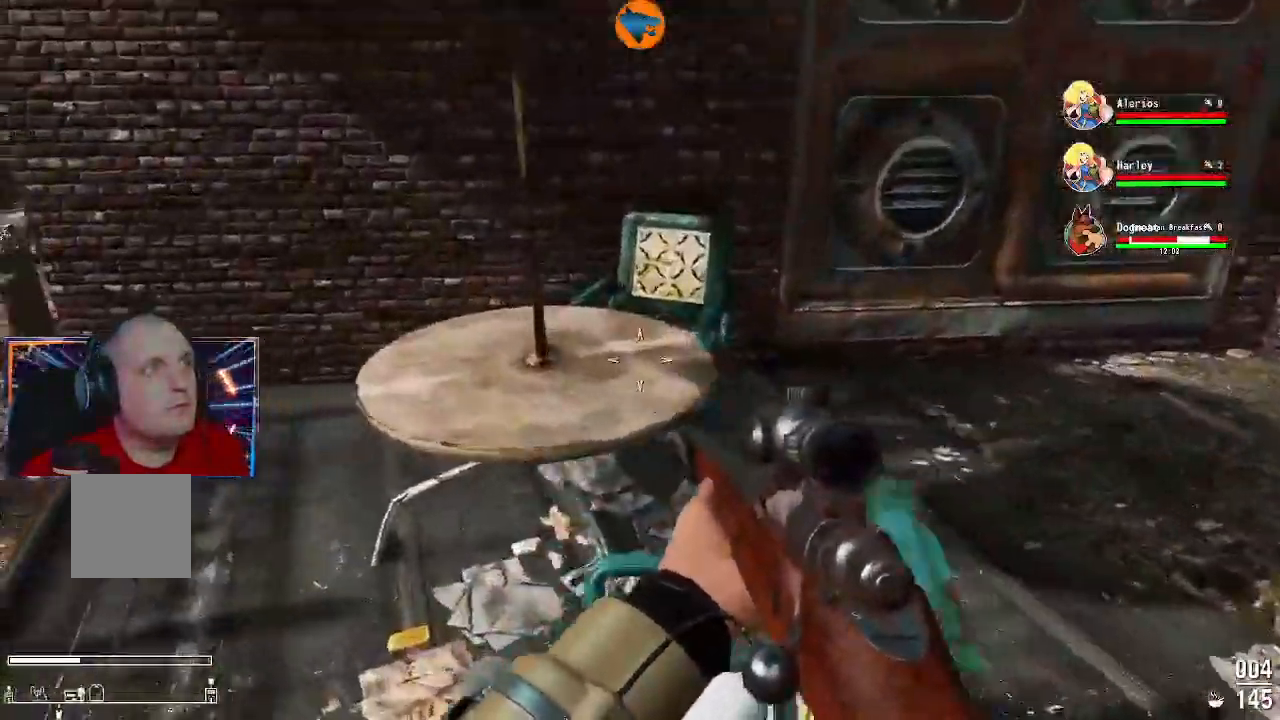
{"dt_ms": 500, "buttons": [], "left_stick": "down-left", "right_stick": "left", "events": [[200, "left_stick", "down-left"], [300, "right_stick", "left"]]}
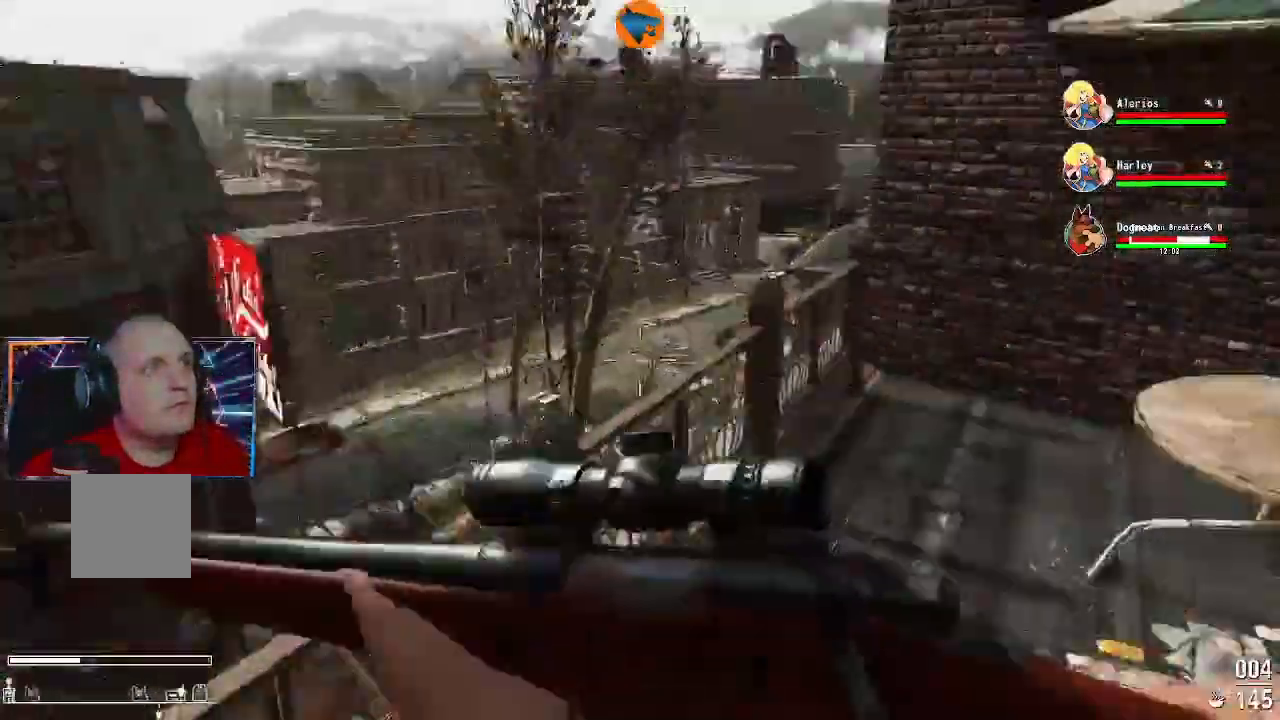
{"dt_ms": 500, "buttons": [], "left_stick": "up", "right_stick": "down-left", "events": [[233, "left_stick", "center"], [267, "right_stick", "center"], [400, "left_stick", "up"], [500, "right_stick", "down-left"]]}
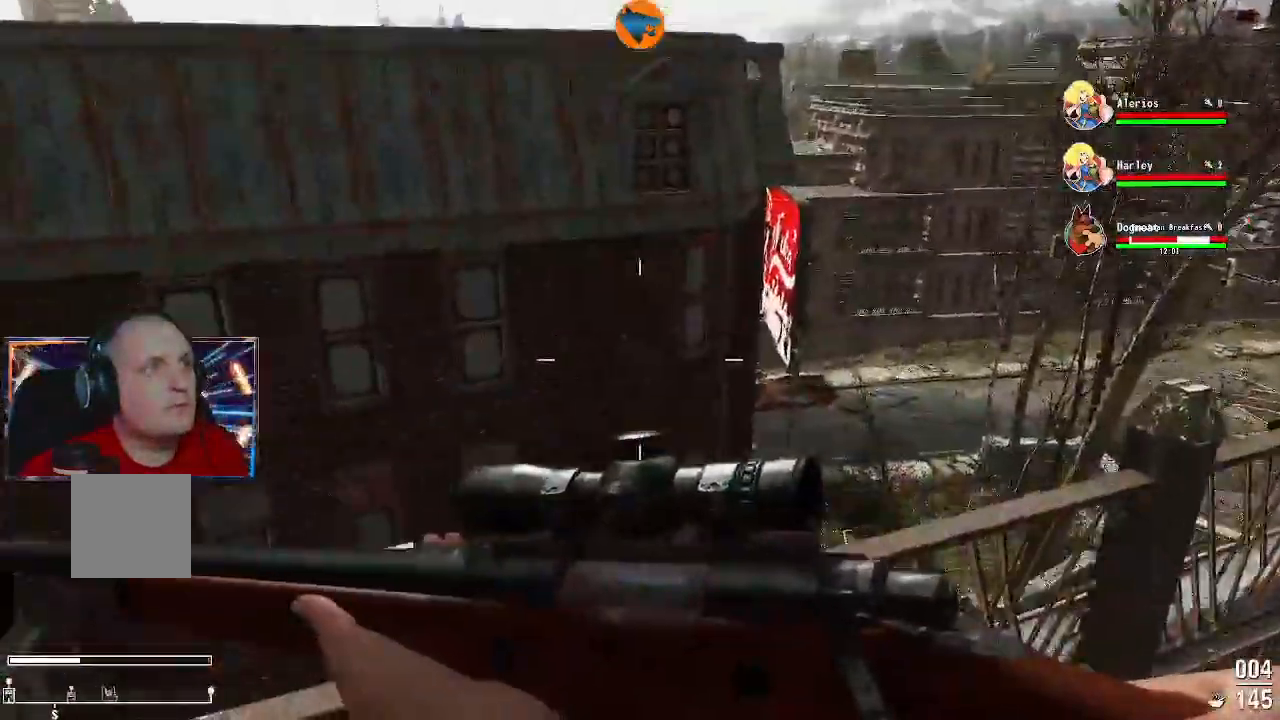
{"dt_ms": 500, "buttons": [], "left_stick": "center", "right_stick": "left"}
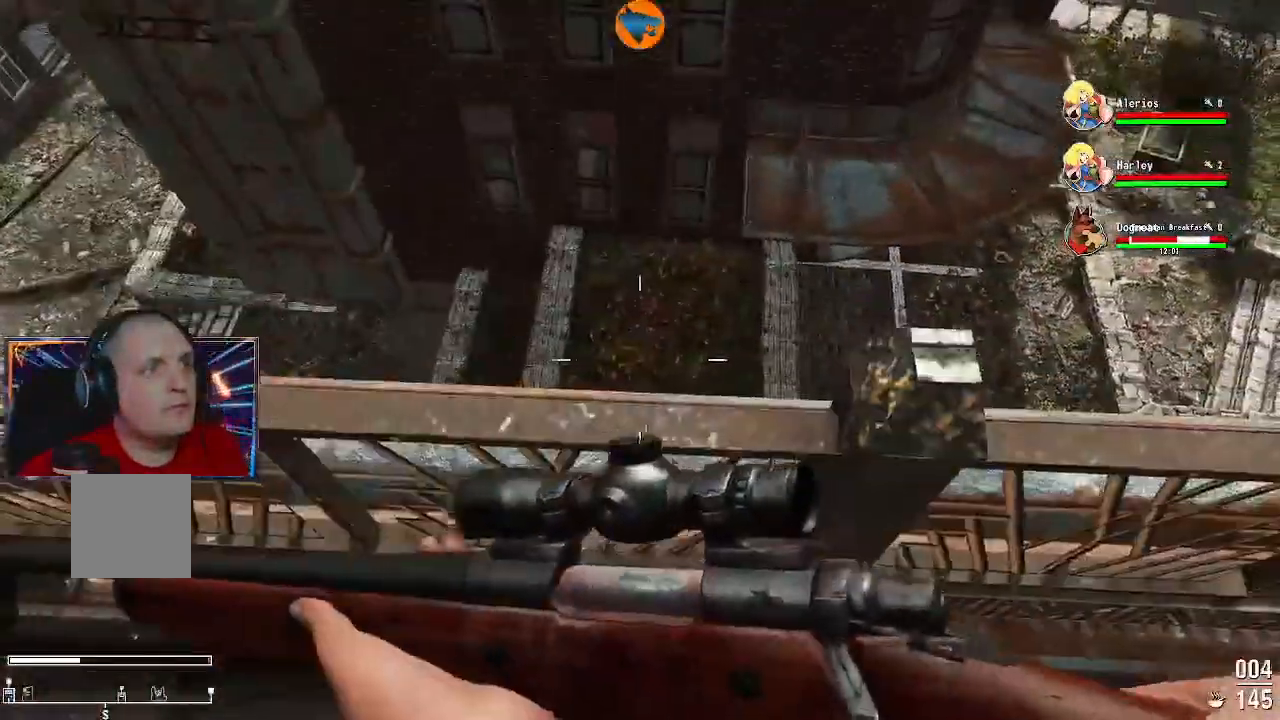
{"dt_ms": 500, "buttons": [], "left_stick": "center", "right_stick": "center"}
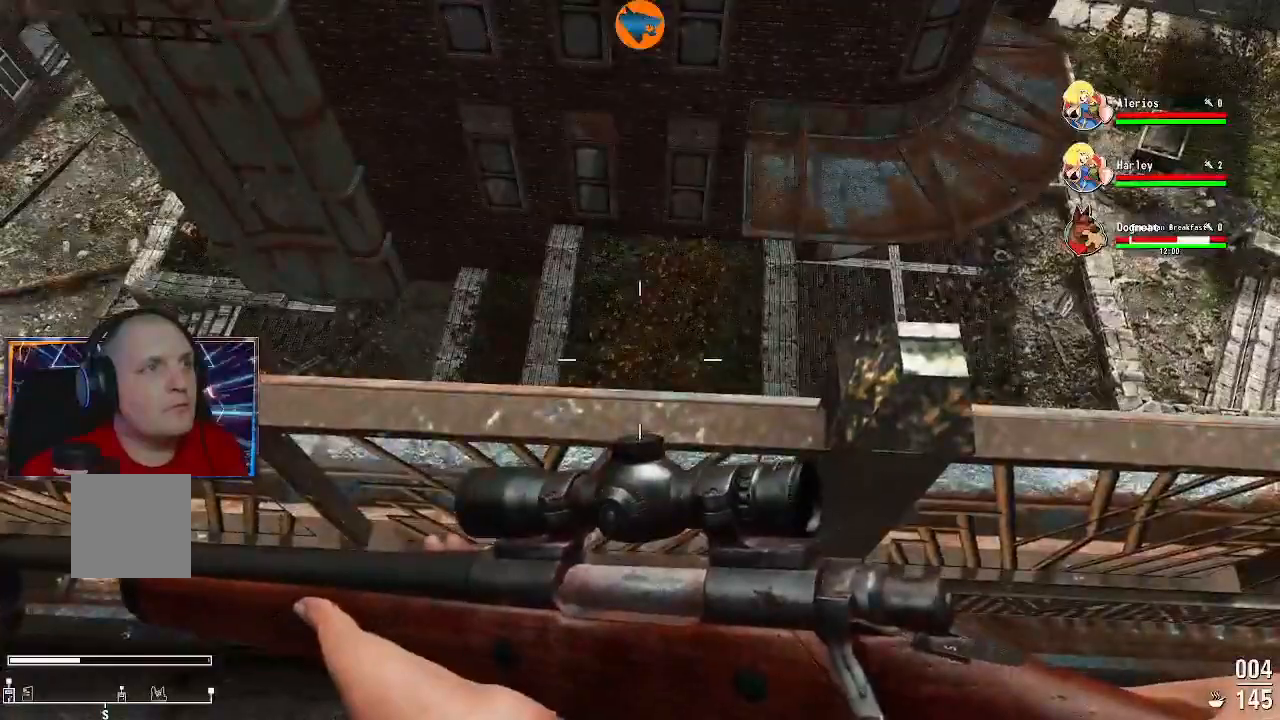
{"dt_ms": 500, "buttons": [], "left_stick": "center", "right_stick": "center"}
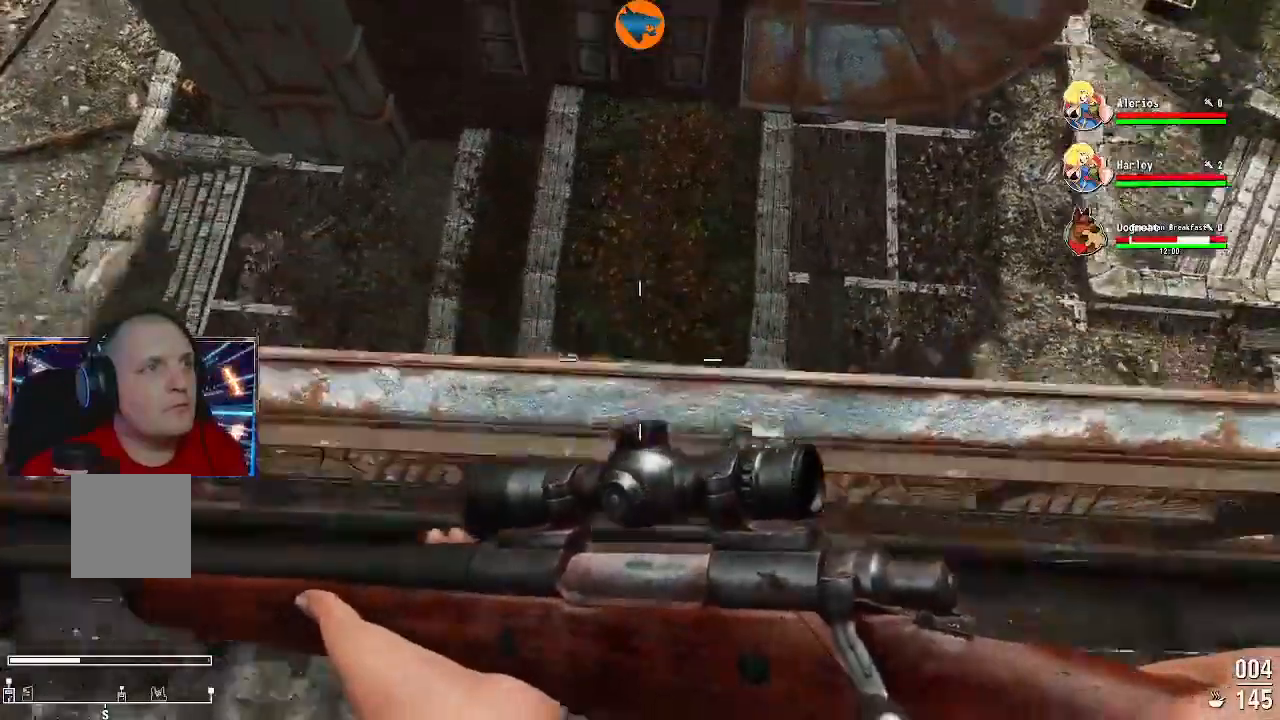
{"dt_ms": 1000, "buttons": [], "left_stick": "up-left", "right_stick": "up-left"}
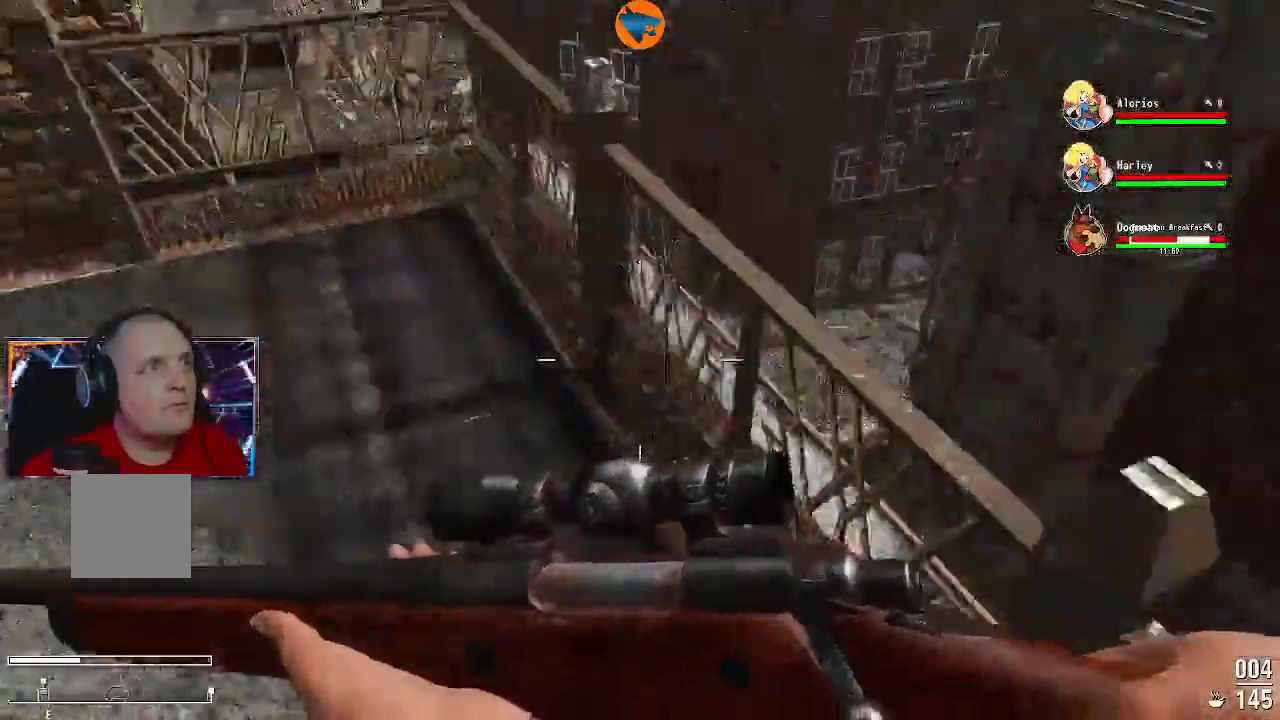
{"dt_ms": 500, "buttons": [], "left_stick": "up", "right_stick": "left", "events": [[33, "left_stick", "up"], [67, "right_stick", "left"]]}
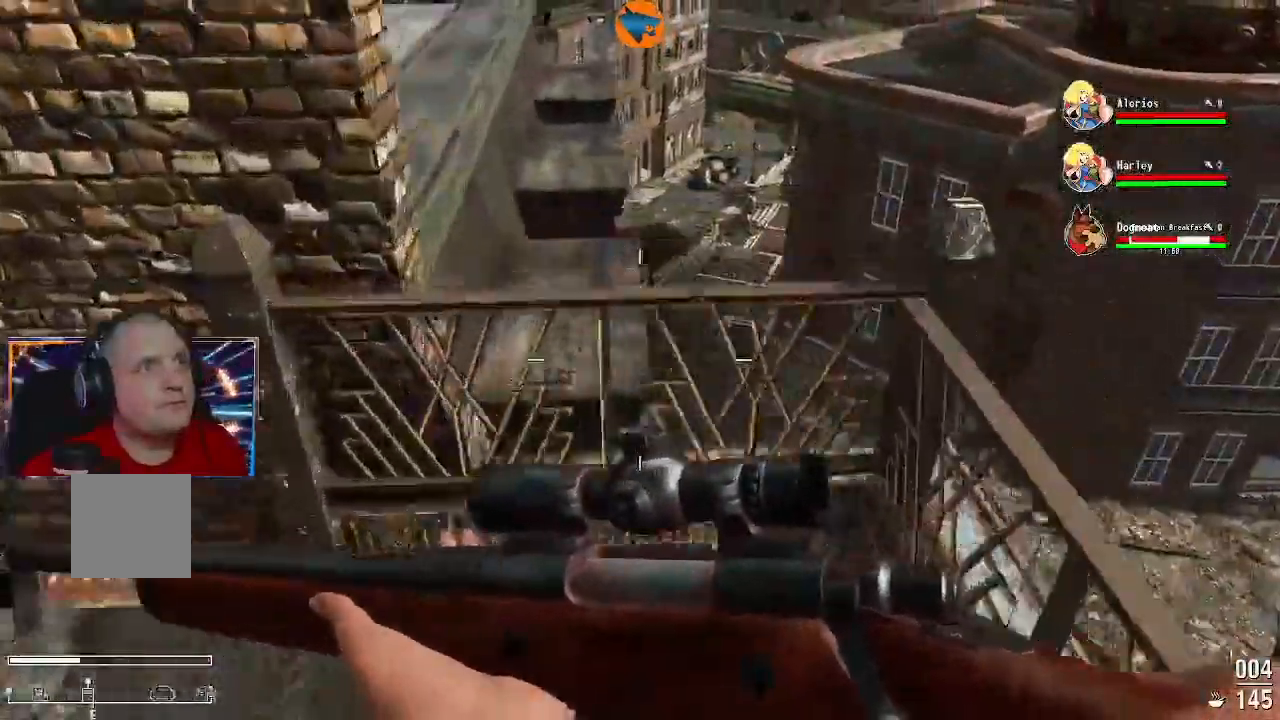
{"dt_ms": 500, "buttons": [], "left_stick": "up-left", "right_stick": "up-left"}
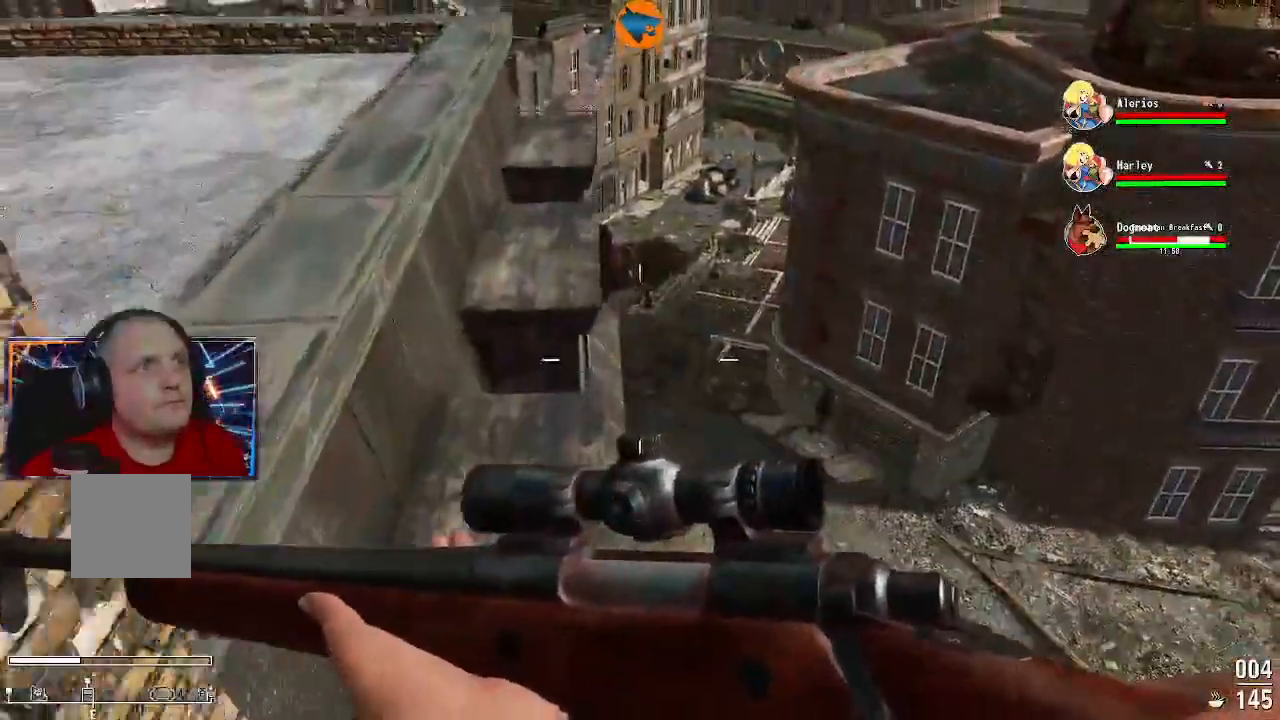
{"dt_ms": 500, "buttons": [], "left_stick": "up", "right_stick": "up-left", "events": [[200, "right_stick", "left"], [333, "left_stick", "up"], [433, "right_stick", "up-left"]]}
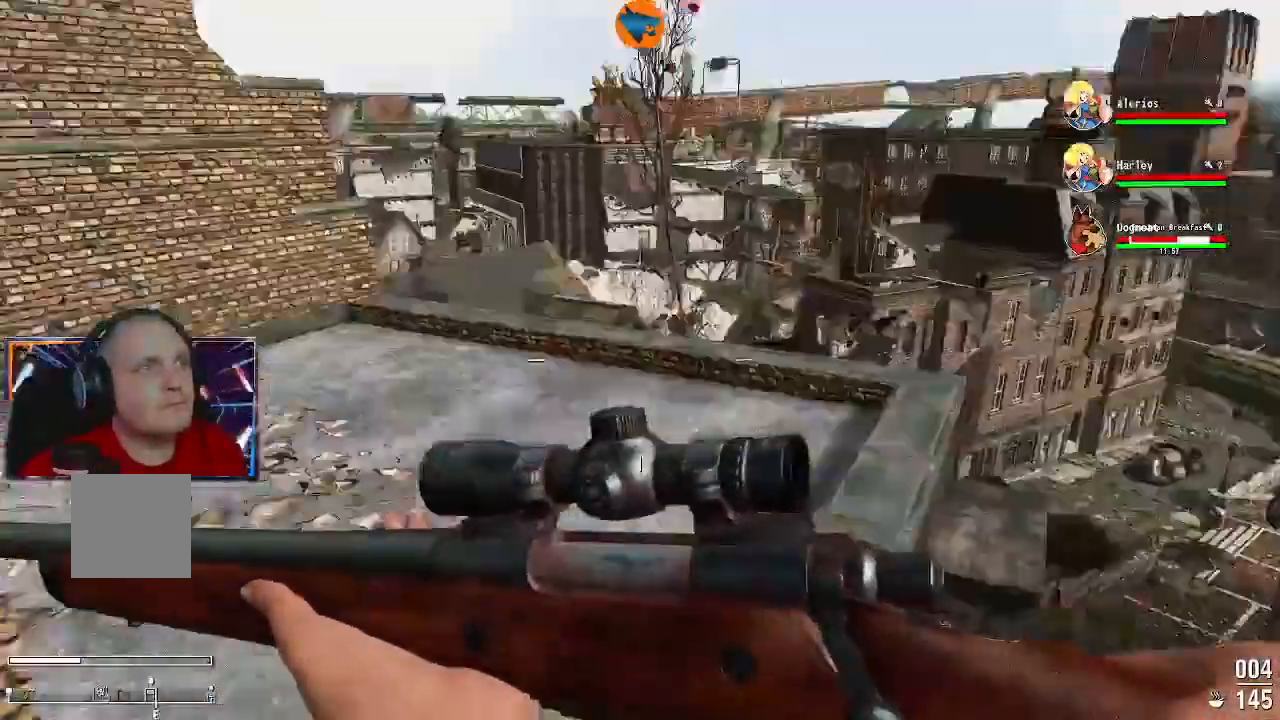
{"dt_ms": 1000, "buttons": [], "left_stick": "center", "right_stick": "left"}
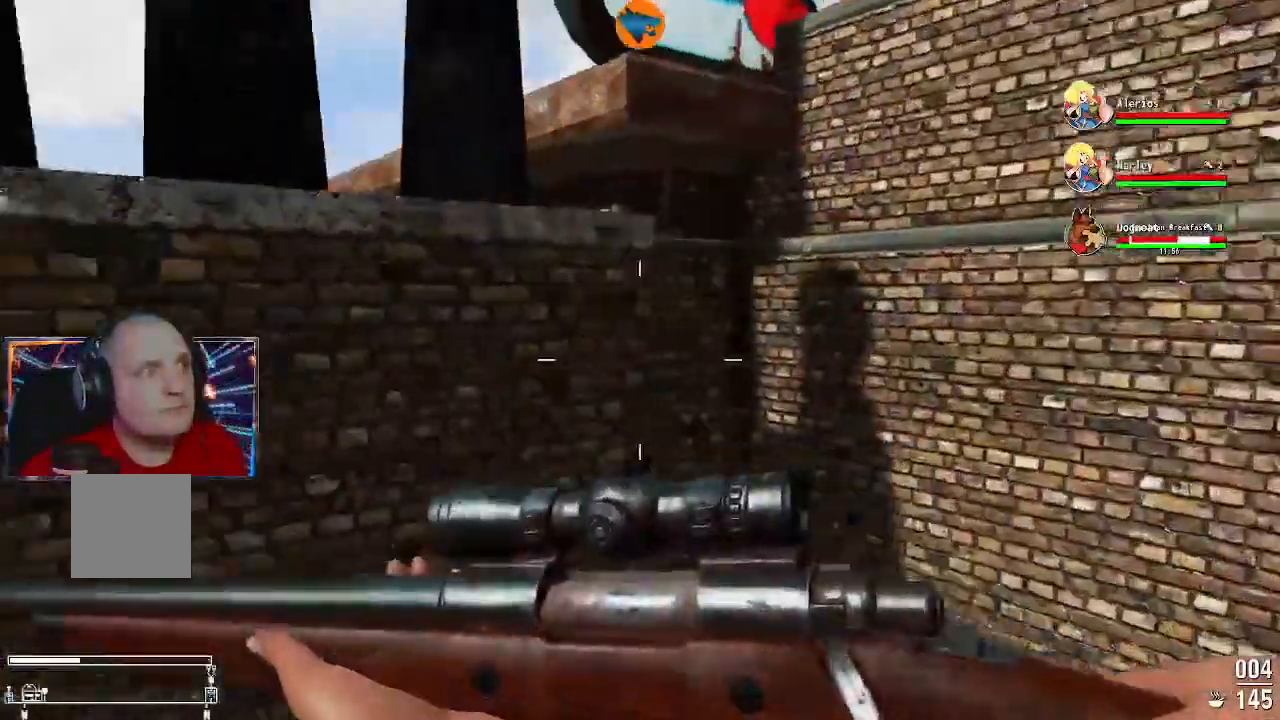
{"dt_ms": 1000, "buttons": [], "left_stick": "up", "right_stick": "right"}
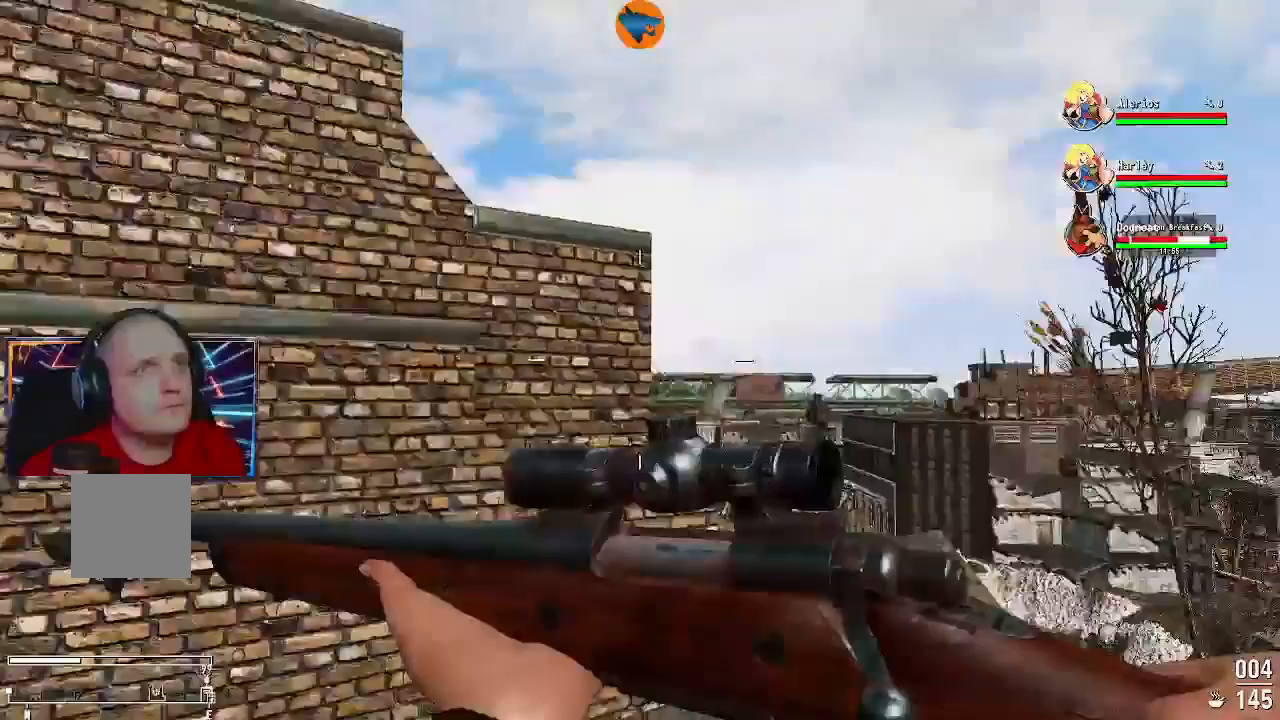
{"dt_ms": 500, "buttons": [], "left_stick": "center", "right_stick": "center", "events": [[133, "left_stick", "center"], [167, "right_stick", "center"], [267, "right_stick", "down"], [500, "right_stick", "center"]]}
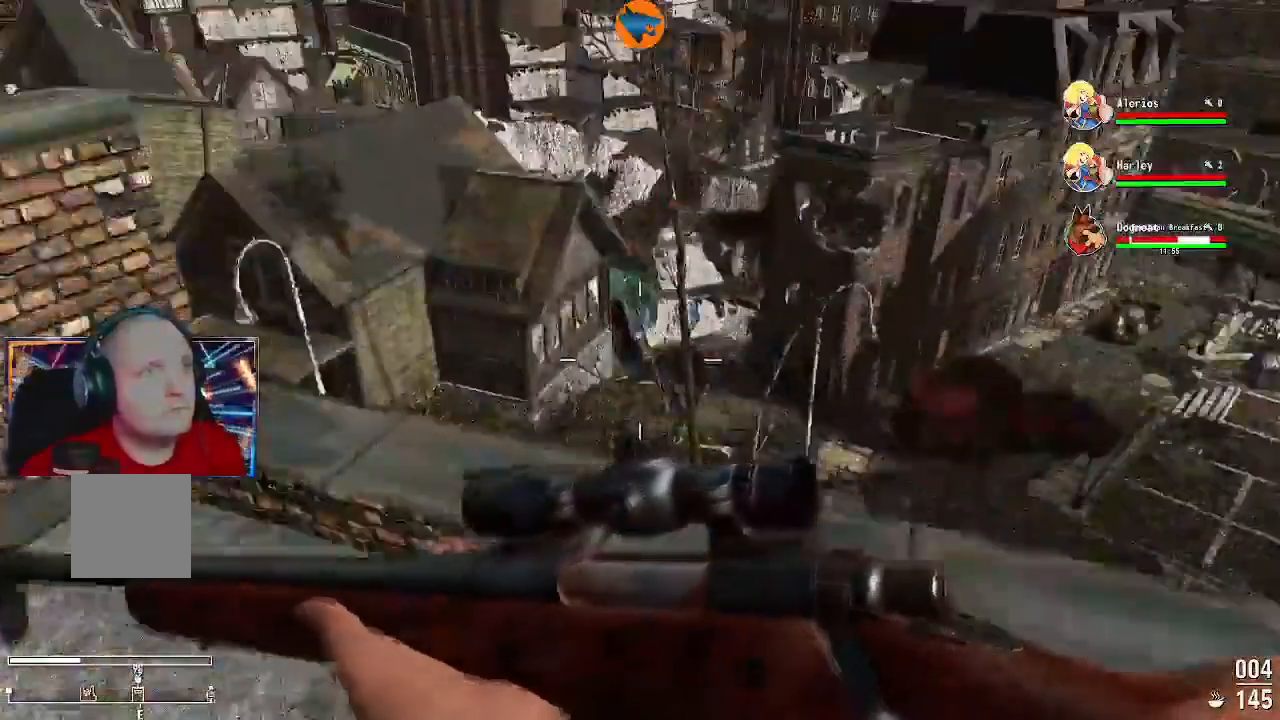
{"dt_ms": 1000, "buttons": [], "left_stick": "center", "right_stick": "up"}
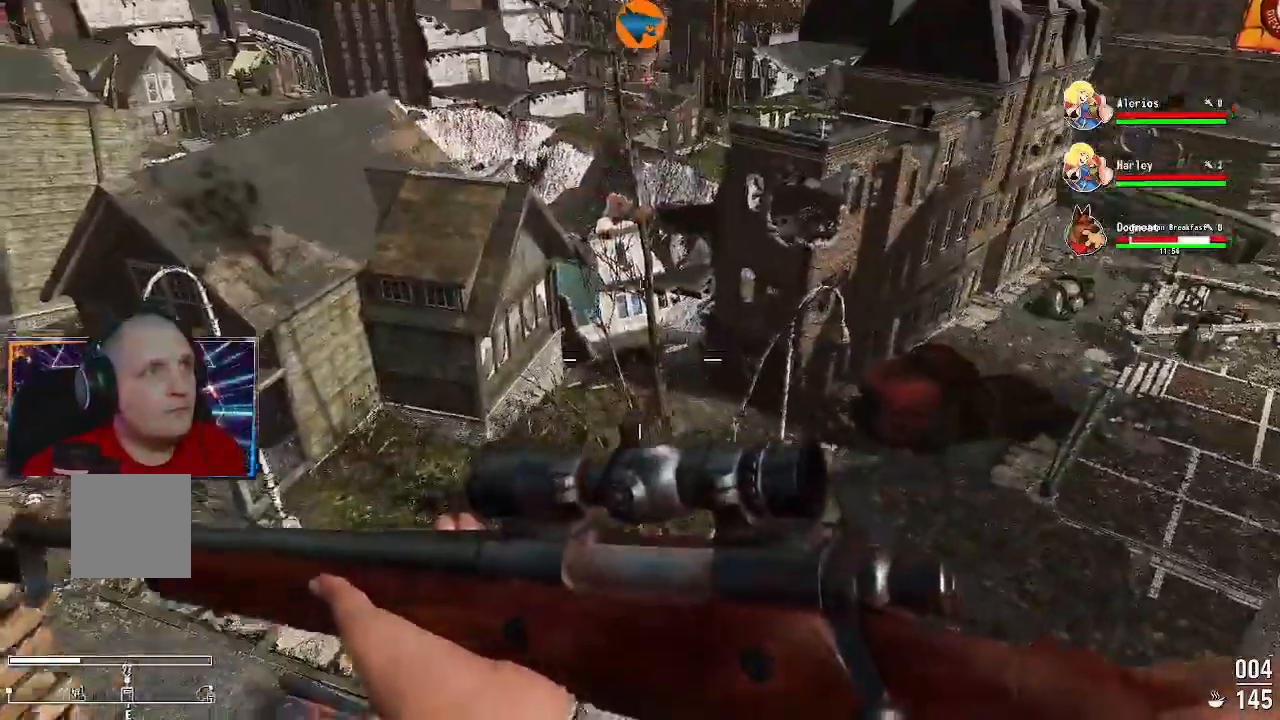
{"dt_ms": 500, "buttons": [], "left_stick": "center", "right_stick": "up-right", "events": [[67, "L1", "down"], [167, "L1", "up"], [267, "right_stick", "center"], [467, "right_stick", "up-right"]]}
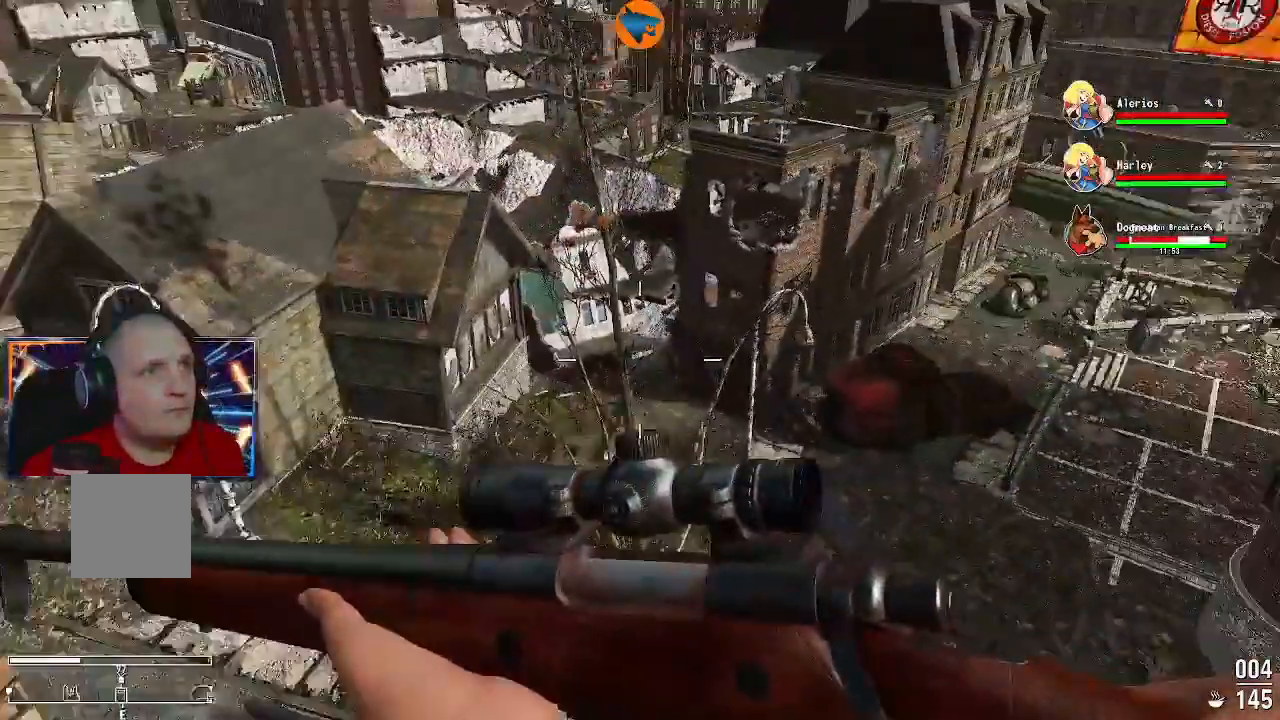
{"dt_ms": 500, "buttons": [], "left_stick": "center", "right_stick": "center"}
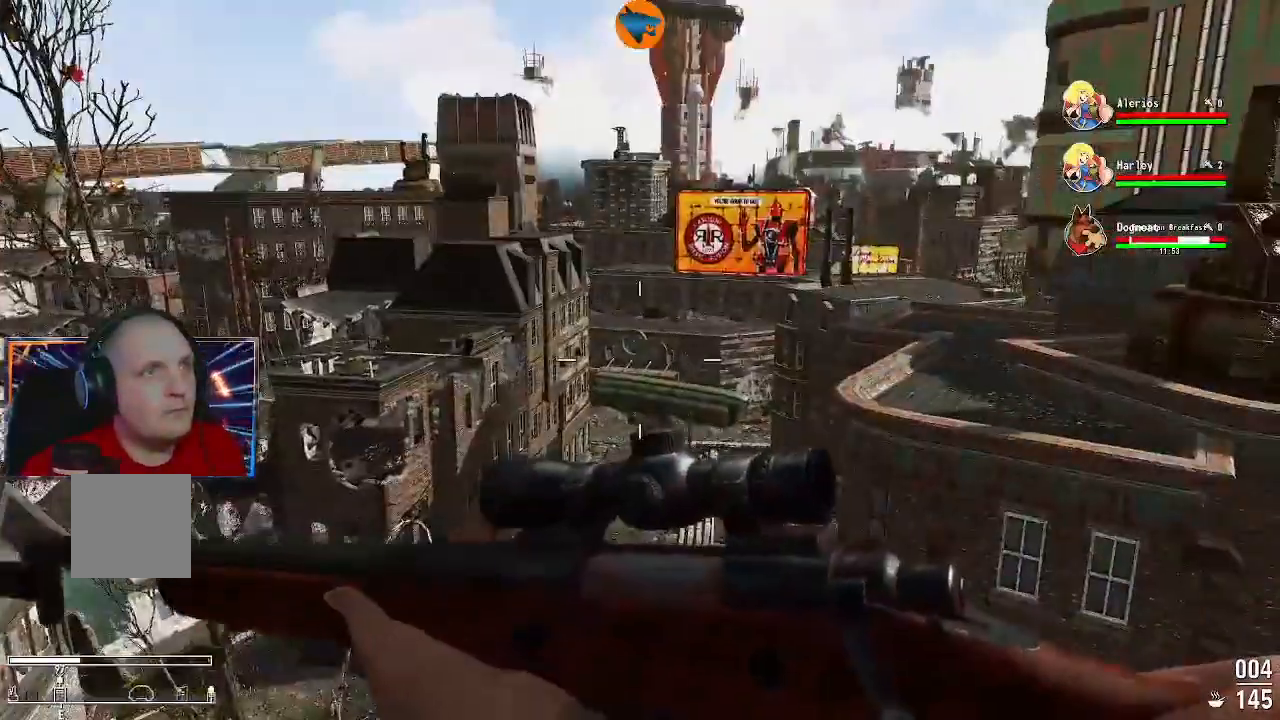
{"dt_ms": 500, "buttons": [], "left_stick": "center", "right_stick": "left", "events": [[267, "right_stick", "right"], [367, "right_stick", "center"], [467, "right_stick", "left"]]}
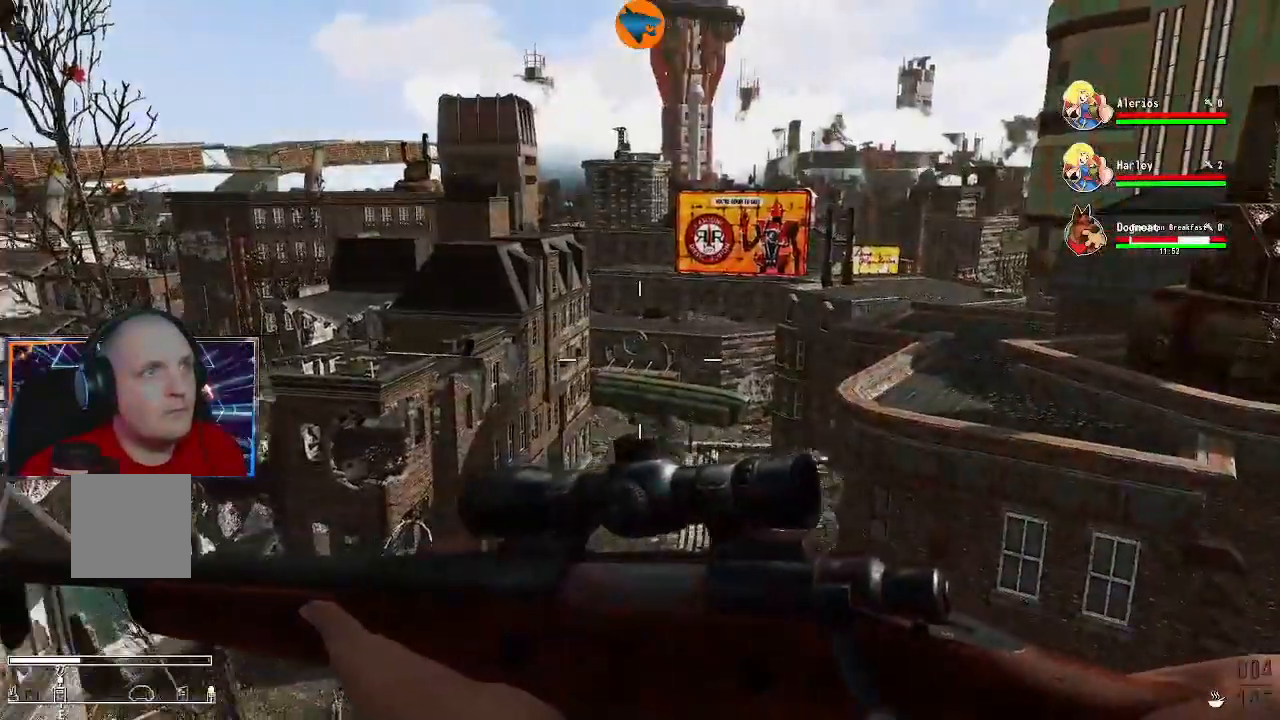
{"dt_ms": 500, "buttons": [], "left_stick": "center", "right_stick": "up-right"}
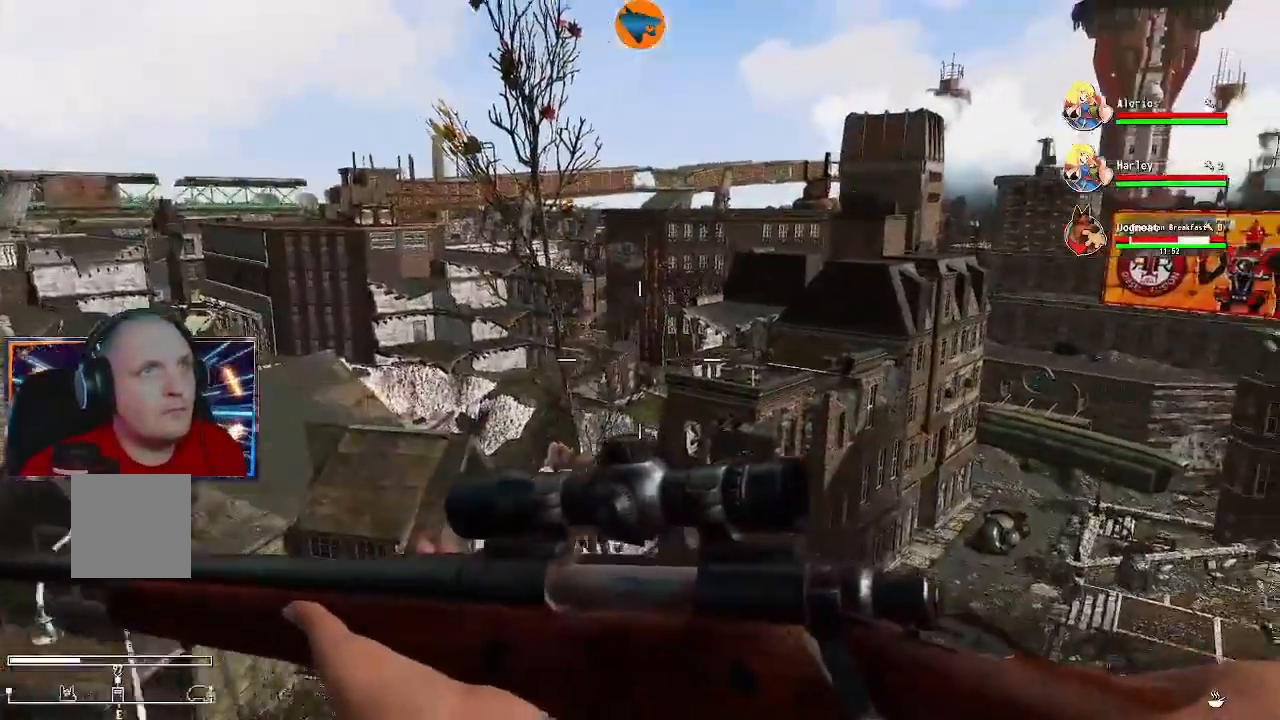
{"dt_ms": 500, "buttons": [], "left_stick": "center", "right_stick": "up-right", "events": [[100, "right_stick", "center"], [433, "right_stick", "up-right"]]}
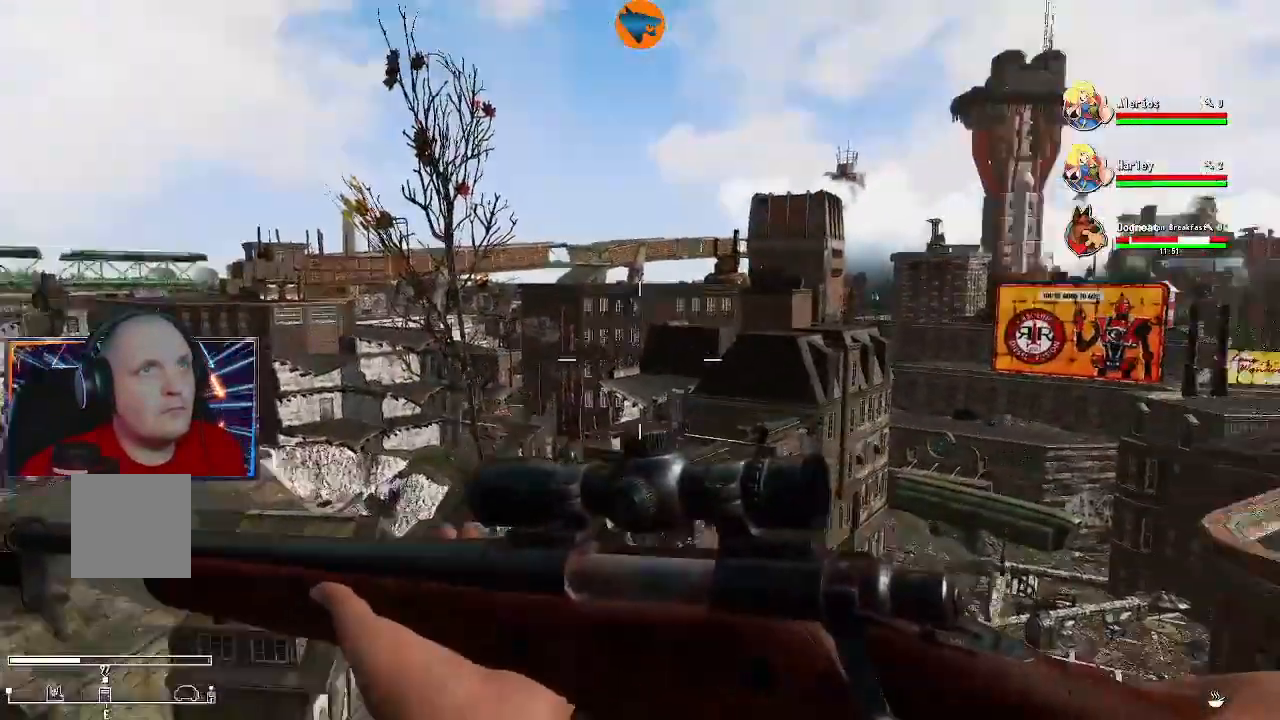
{"dt_ms": 500, "buttons": ["L2"], "left_stick": "center", "right_stick": "center"}
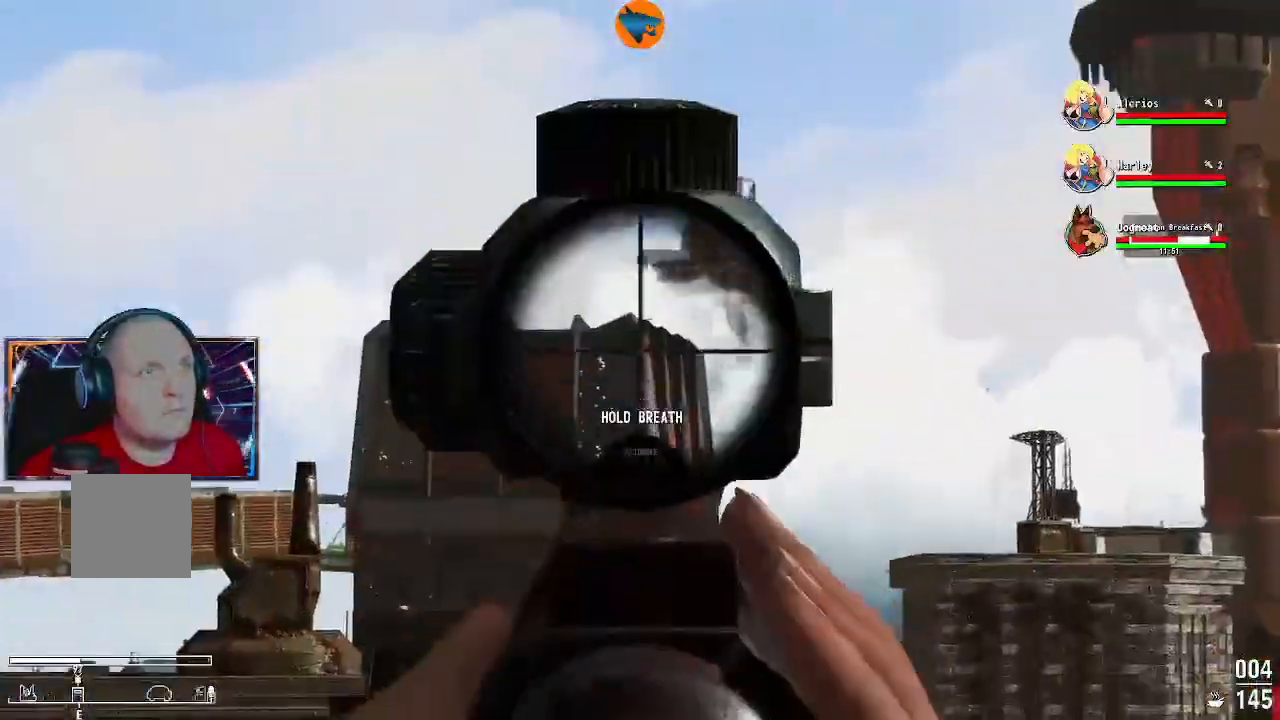
{"dt_ms": 1000, "buttons": ["L2"], "left_stick": "center", "right_stick": "down-left"}
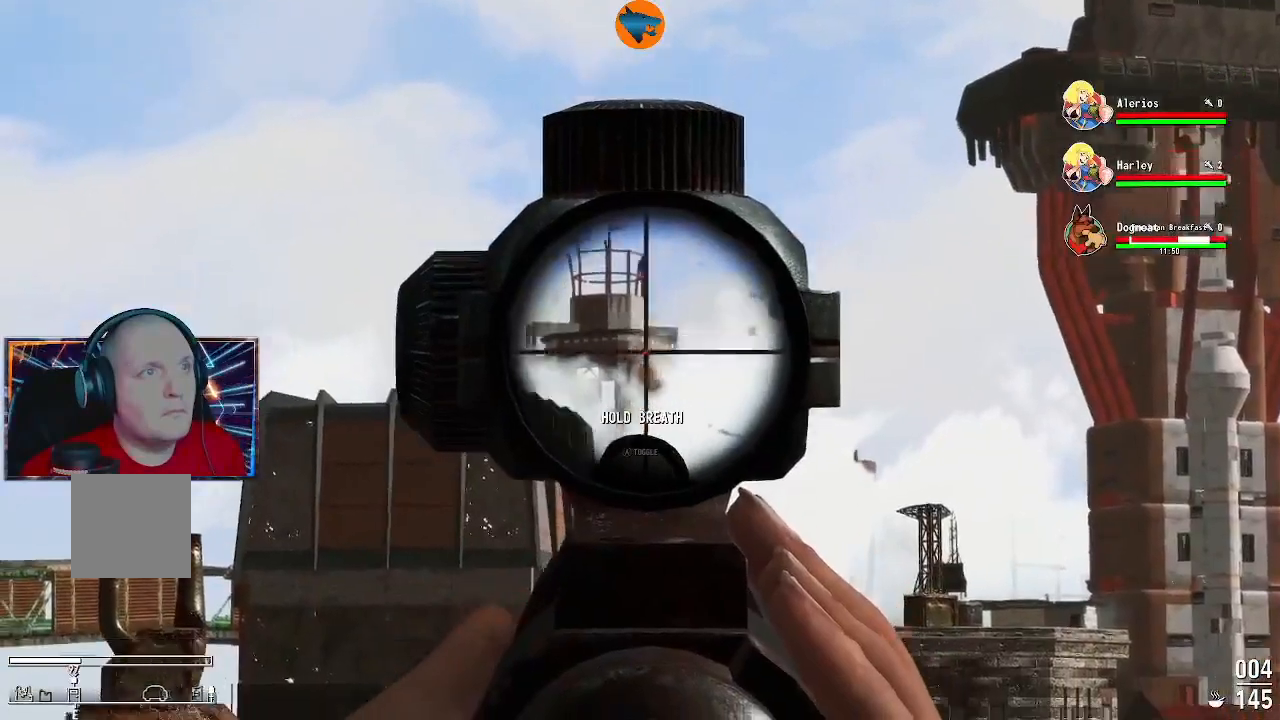
{"dt_ms": 500, "buttons": ["L2"], "left_stick": "center", "right_stick": "center", "events": [[167, "right_stick", "center"]]}
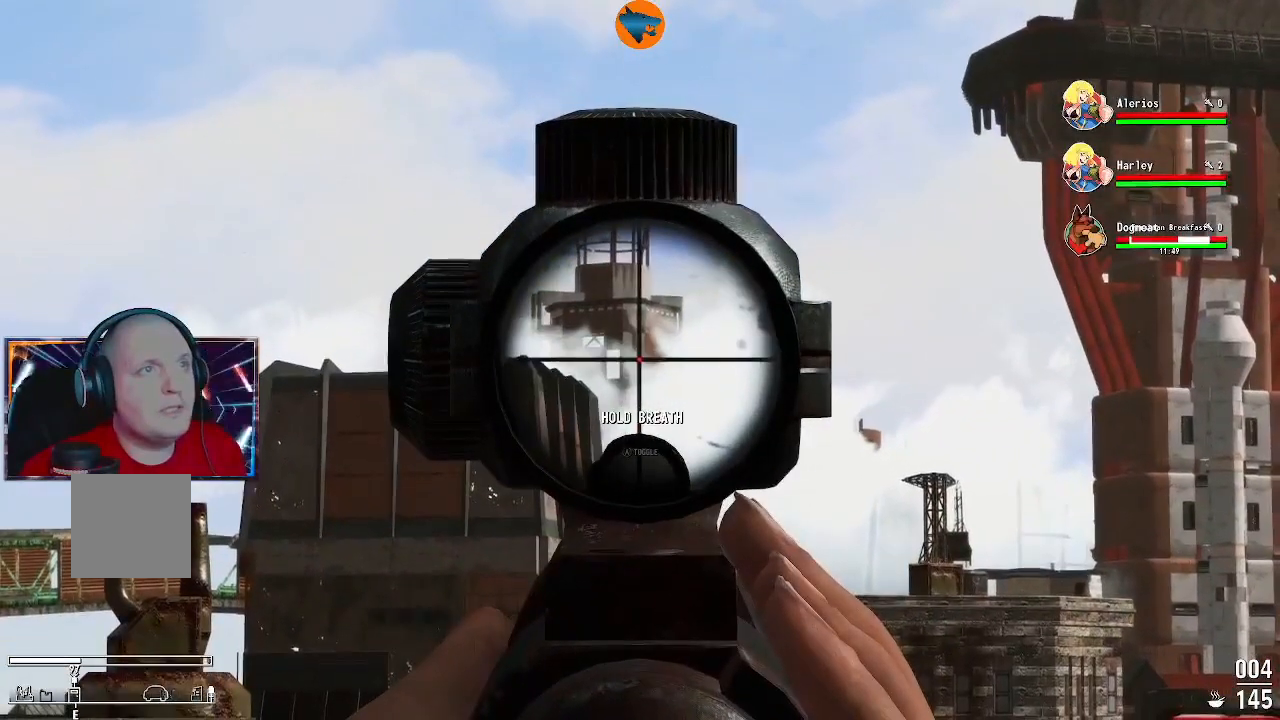
{"dt_ms": 500, "buttons": ["L2"], "left_stick": "center", "right_stick": "center", "events": [[133, "right_stick", "up-left"], [233, "right_stick", "center"]]}
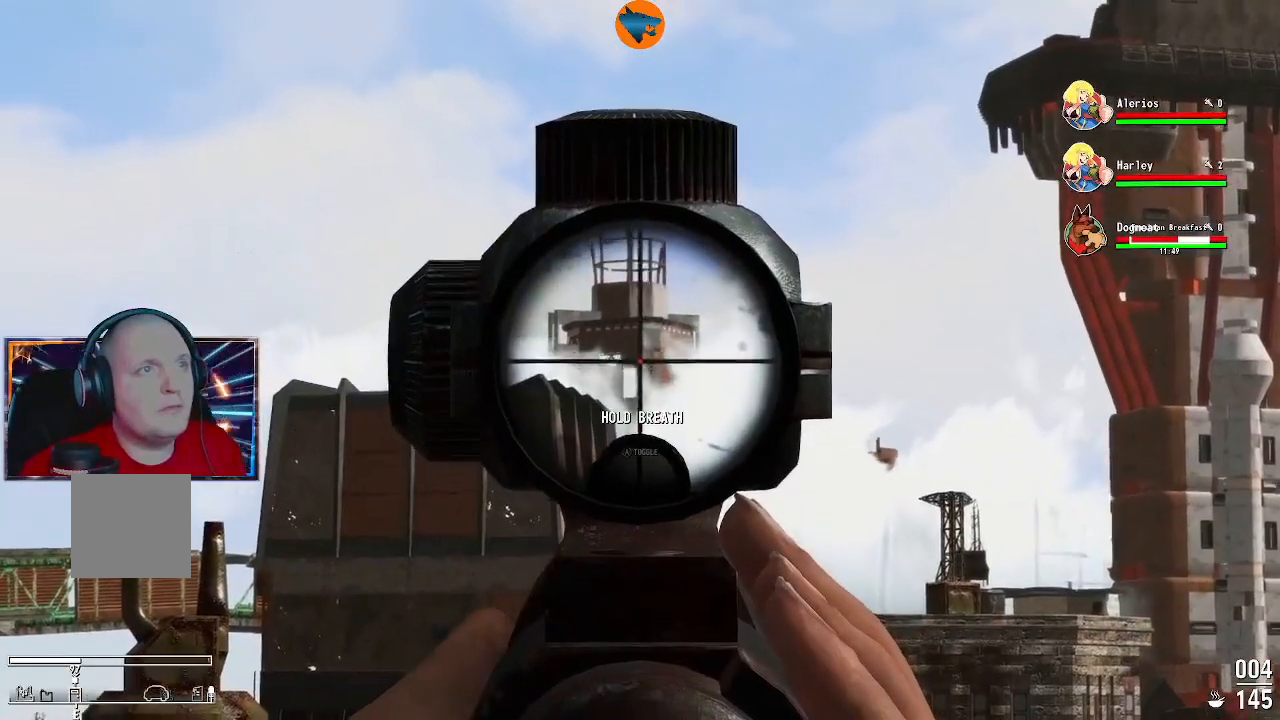
{"dt_ms": 500, "buttons": [], "left_stick": "center", "right_stick": "center", "events": [[500, "L2", "up"]]}